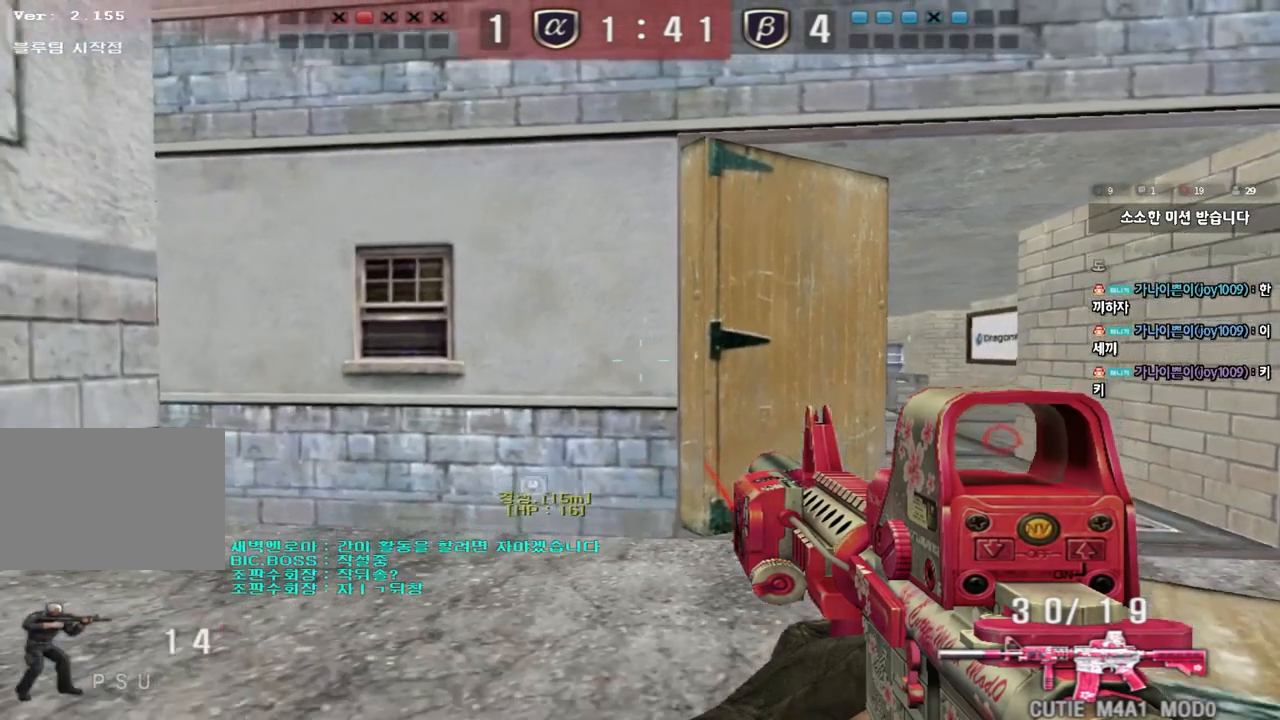
Gameplay with keyboard; each line is a JSON object with the keys held at the frame after it. "events" lists presses ("down") and releases ("up") of "a", "ctrl", "d", "e", "f", "q", "r", "s", "shift", "space", "tab" and "w" between this image and that frame as [ms after this image, input, new state], when the widget could be followed in between. No other keys are recorded. Mouse input is not recorded.
{"keys": ["shift"], "events": []}
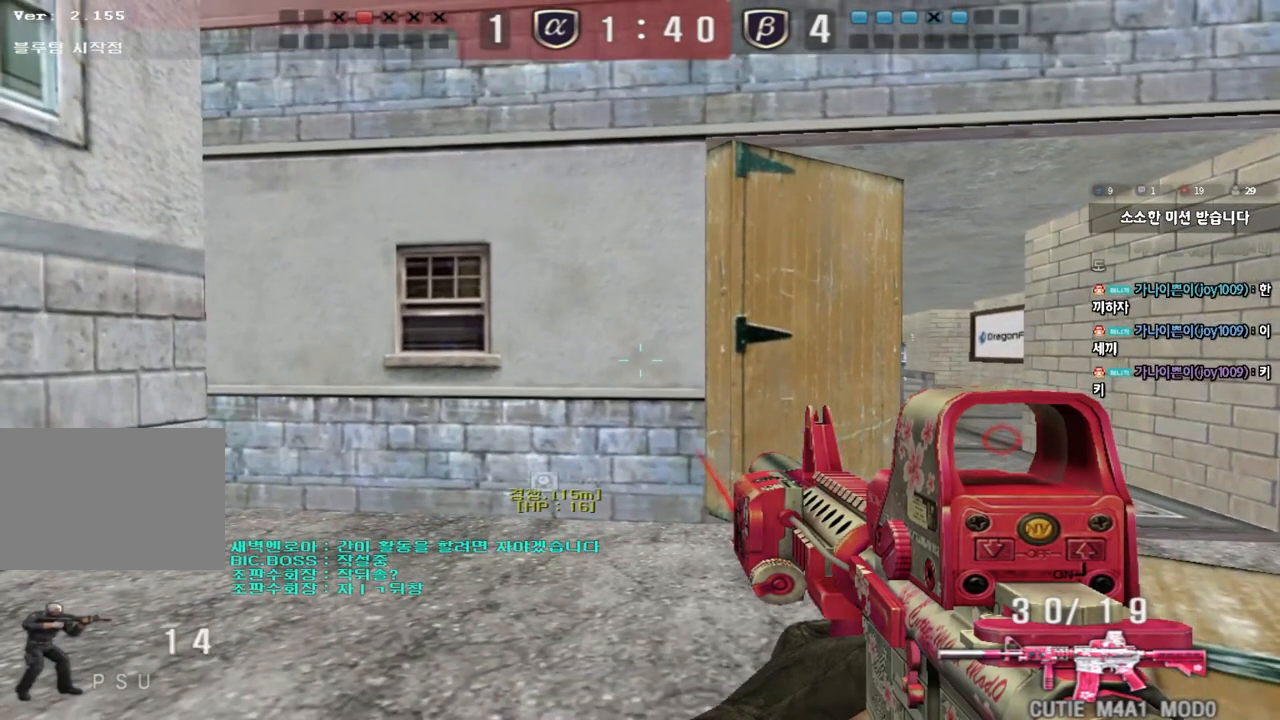
{"keys": ["a", "shift", "w"], "events": [[83, "a", "down"], [150, "w", "down"]]}
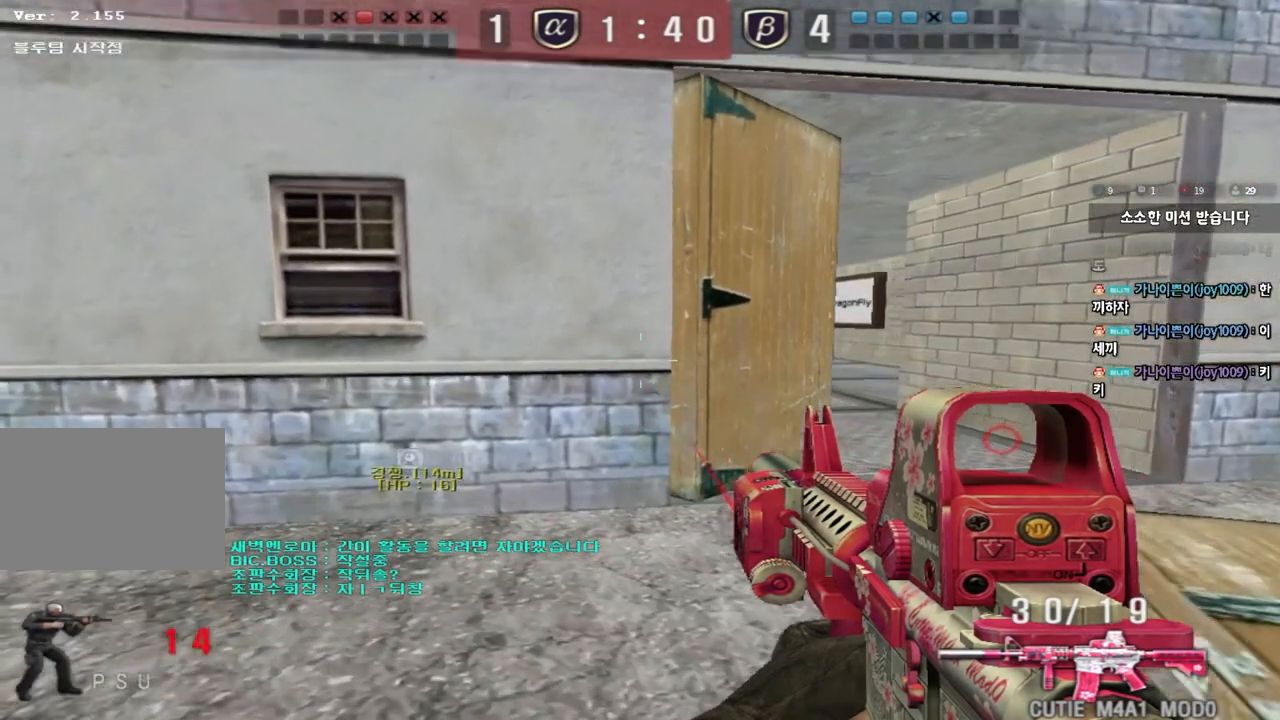
{"keys": ["shift"], "events": [[417, "w", "up"], [433, "a", "up"]]}
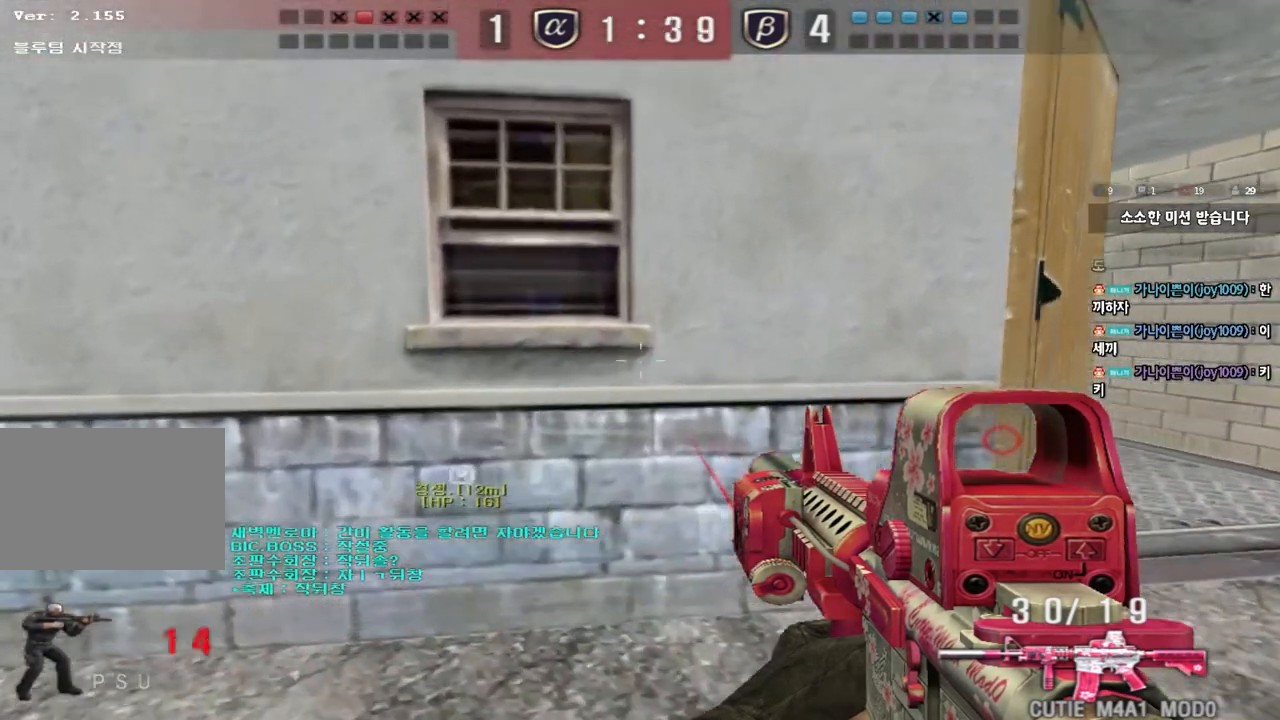
{"keys": ["s", "shift"], "events": [[150, "s", "down"]]}
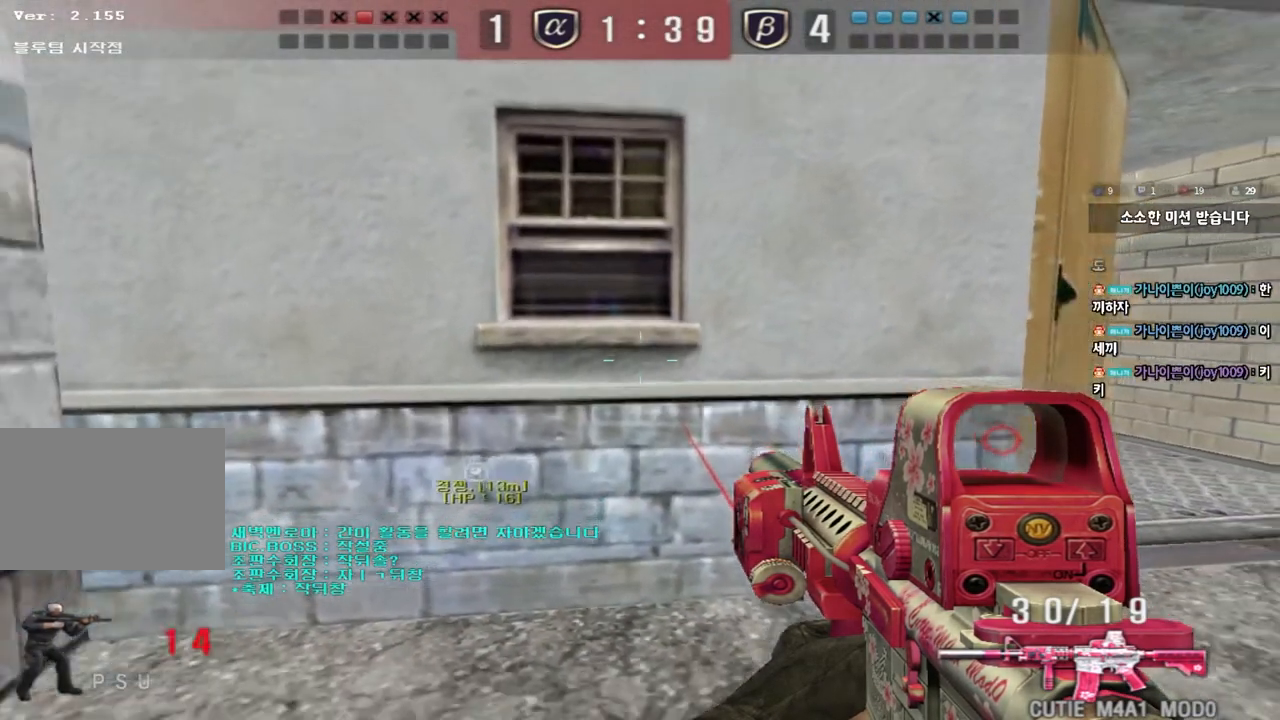
{"keys": ["a", "ctrl", "w"], "events": [[67, "shift", "up"], [183, "a", "down"], [233, "ctrl", "down"], [317, "ctrl", "up"], [367, "s", "up"], [417, "ctrl", "down"], [483, "w", "down"]]}
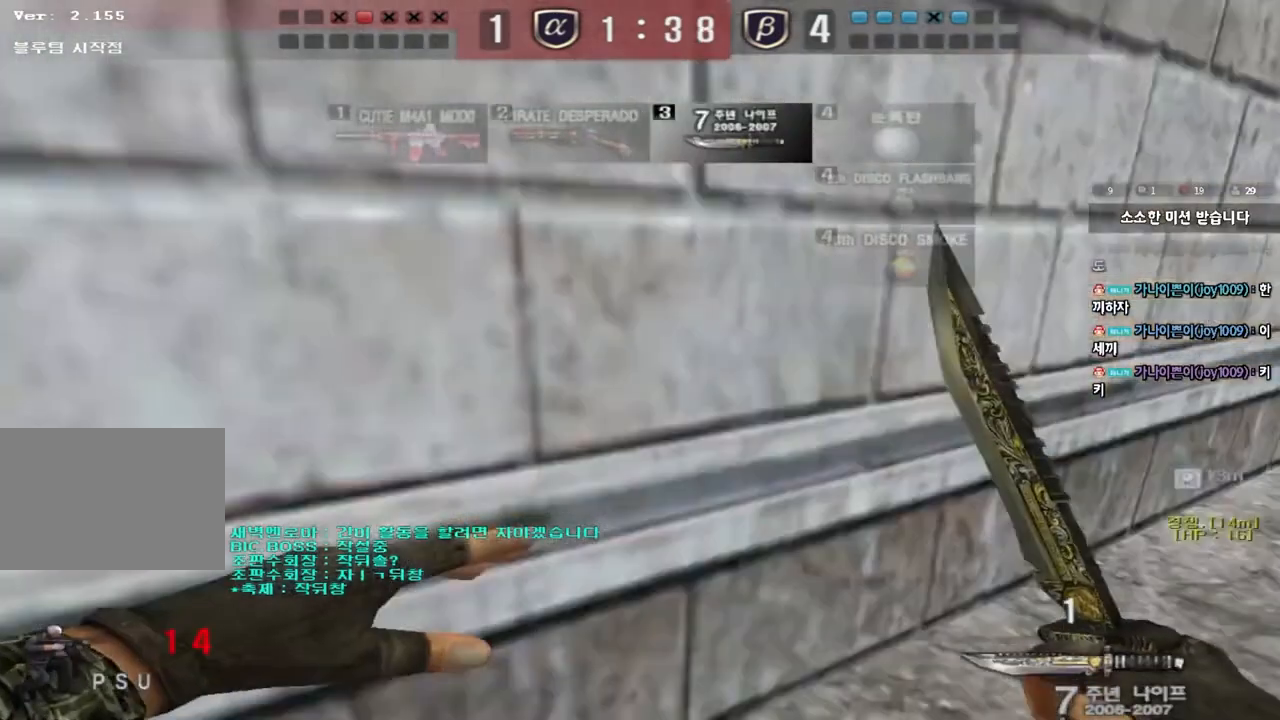
{"keys": ["a", "w"], "events": [[50, "ctrl", "up"], [317, "ctrl", "down"], [333, "w", "up"], [350, "a", "up"], [433, "ctrl", "up"], [450, "a", "down"], [450, "w", "down"]]}
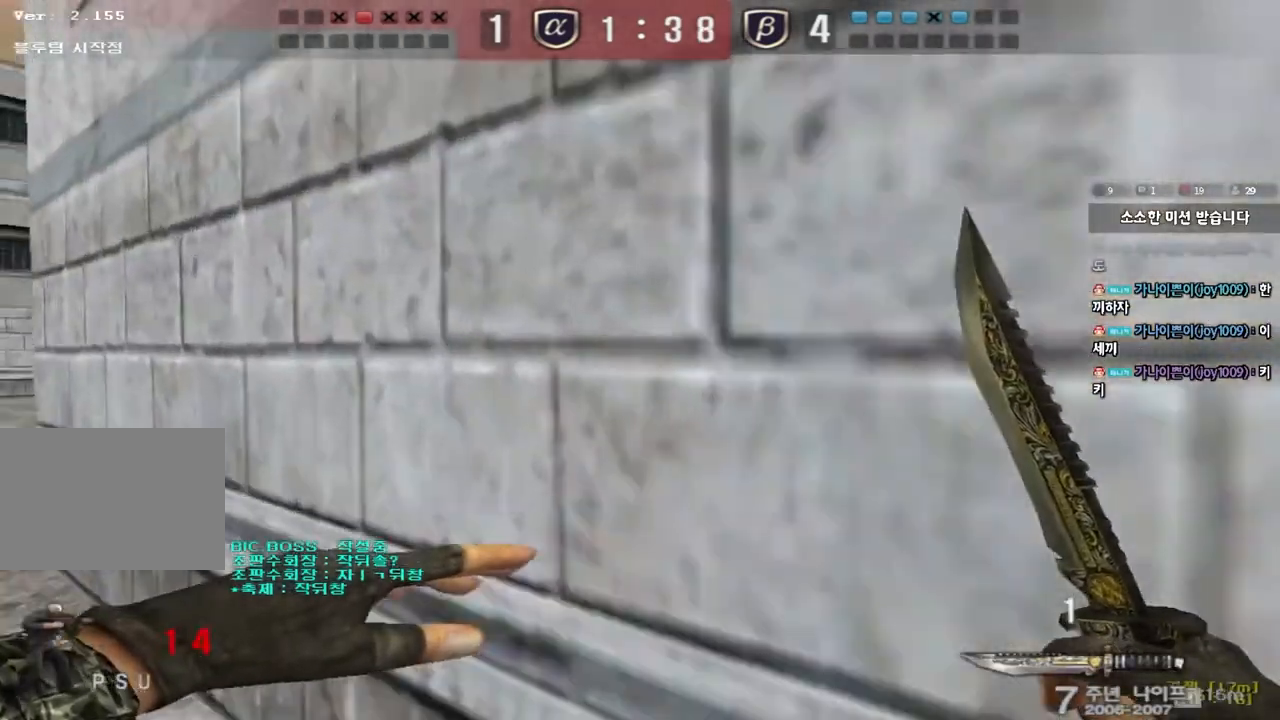
{"keys": ["a", "shift", "w"], "events": [[183, "shift", "down"], [283, "shift", "up"], [450, "shift", "down"]]}
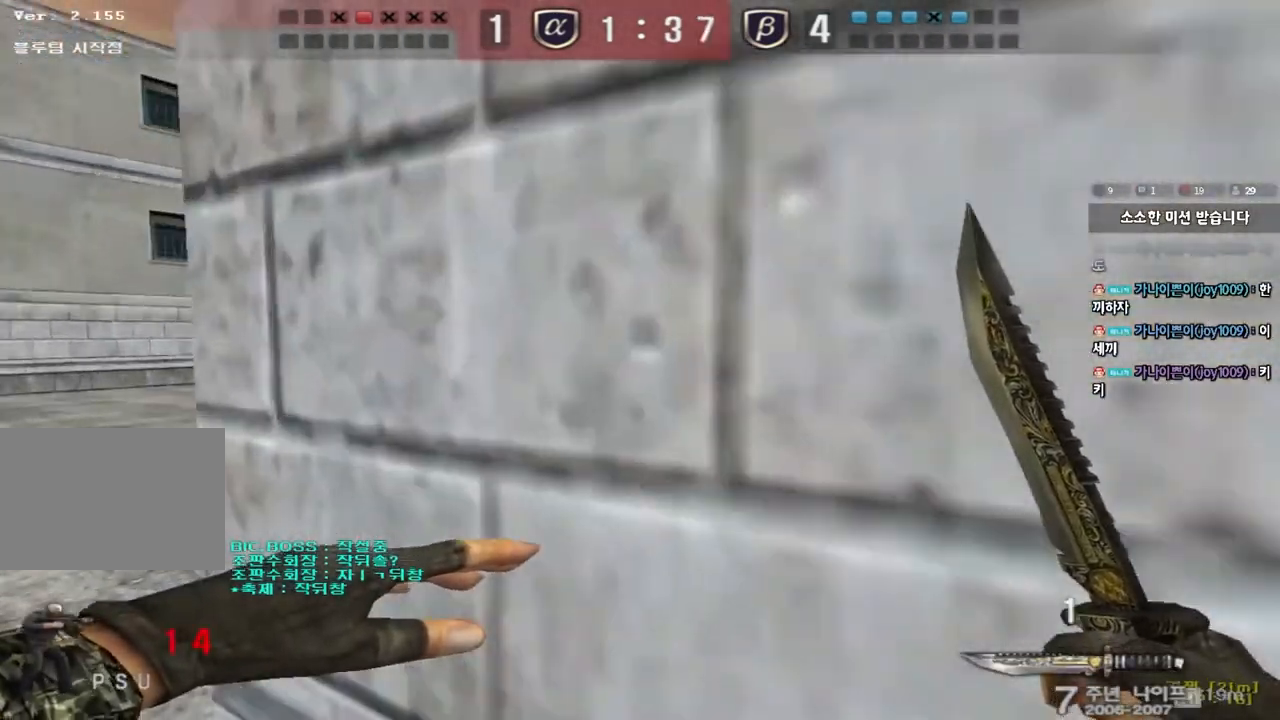
{"keys": ["d", "w"], "events": [[100, "a", "up"], [100, "w", "up"], [217, "w", "down"], [233, "d", "down"], [250, "shift", "up"]]}
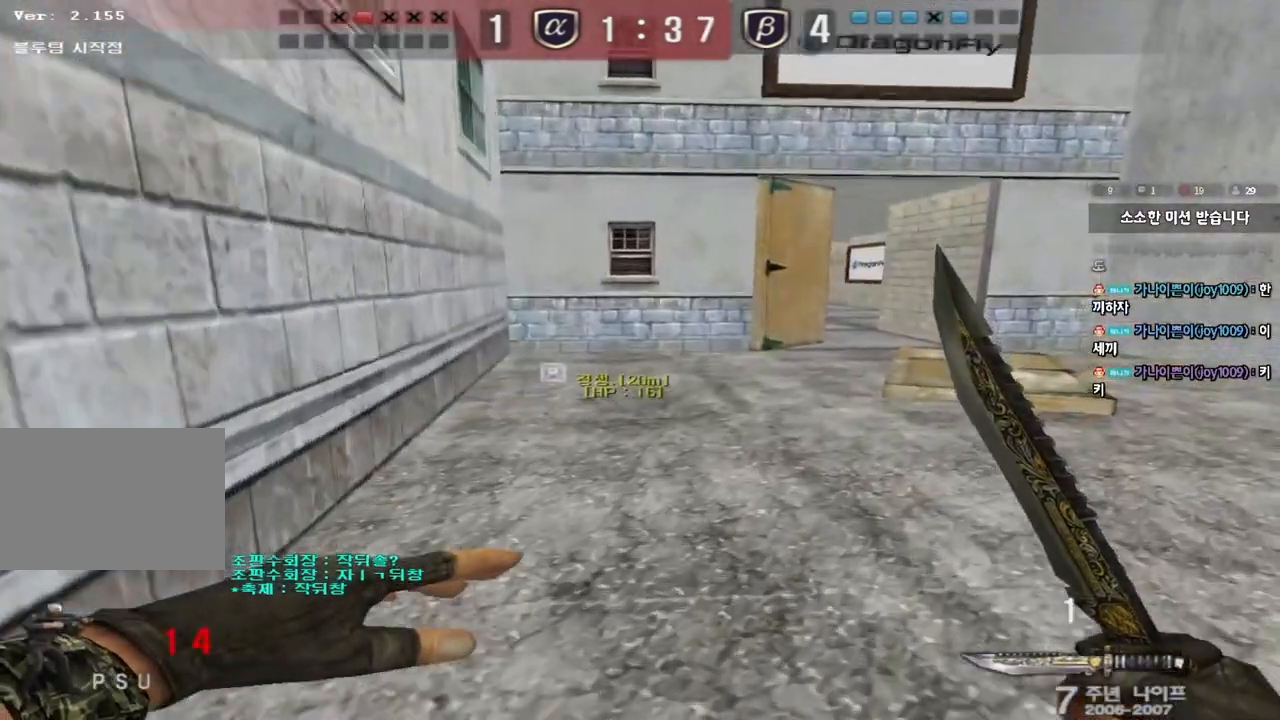
{"keys": ["ctrl"], "events": [[67, "ctrl", "down"], [67, "d", "up"], [67, "w", "up"], [167, "ctrl", "up"], [167, "d", "down"], [167, "w", "down"], [467, "ctrl", "down"], [483, "d", "up"], [500, "w", "up"]]}
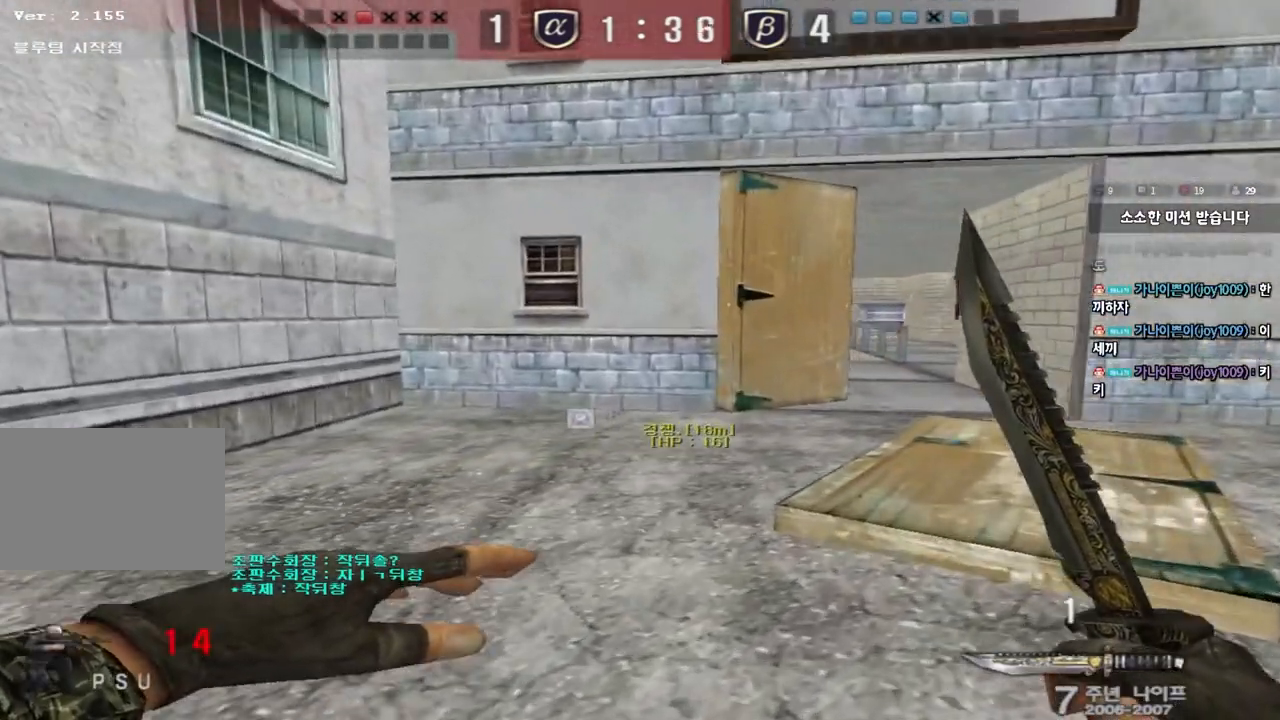
{"keys": ["d", "shift", "w"], "events": [[67, "ctrl", "up"], [83, "d", "down"], [83, "w", "down"], [417, "shift", "down"]]}
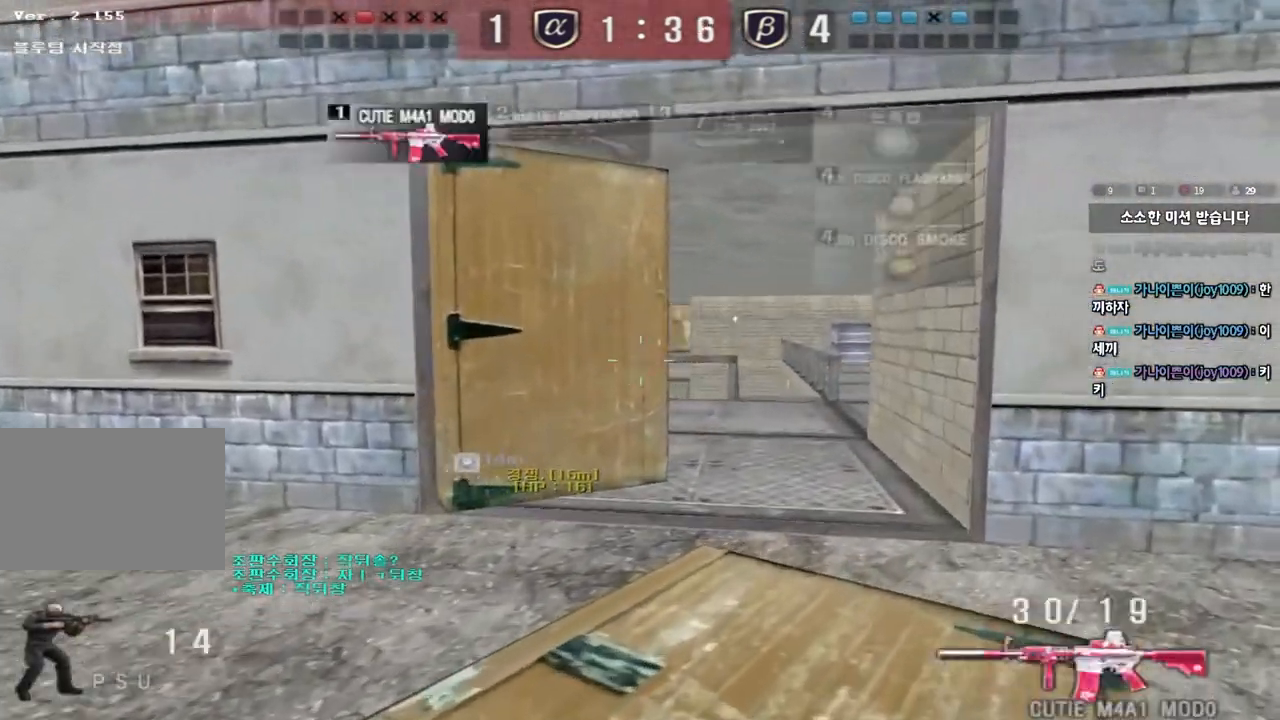
{"keys": ["shift"], "events": [[50, "w", "up"], [83, "d", "up"], [150, "a", "down"], [233, "a", "up"], [400, "a", "down"], [500, "a", "up"]]}
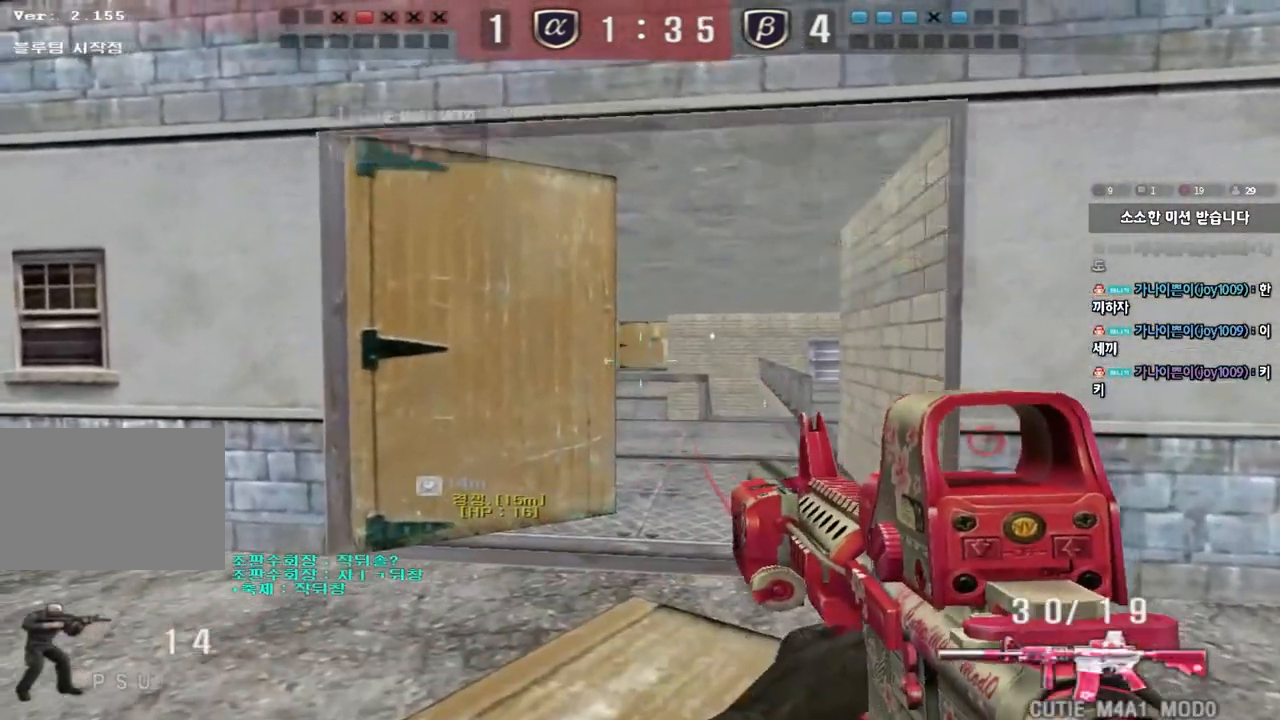
{"keys": ["shift", "w"], "events": [[150, "a", "down"], [217, "a", "up"], [450, "w", "down"]]}
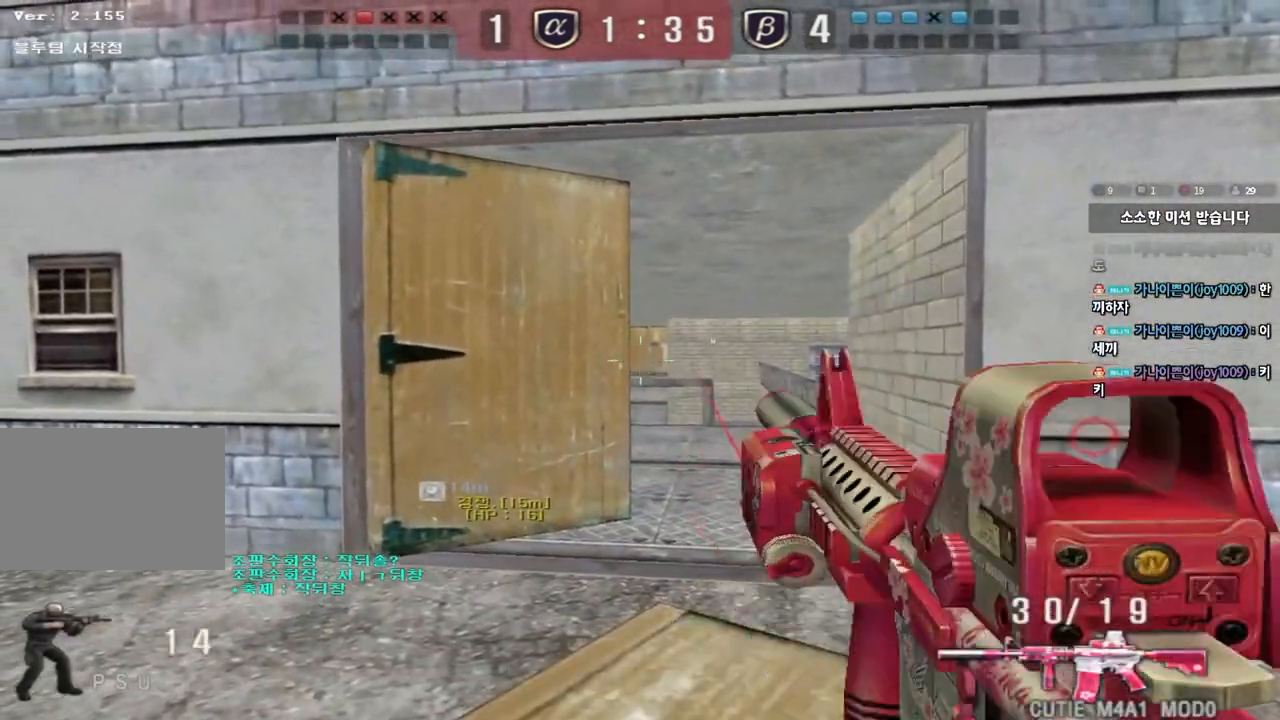
{"keys": ["a", "shift"], "events": [[333, "w", "up"], [483, "a", "down"]]}
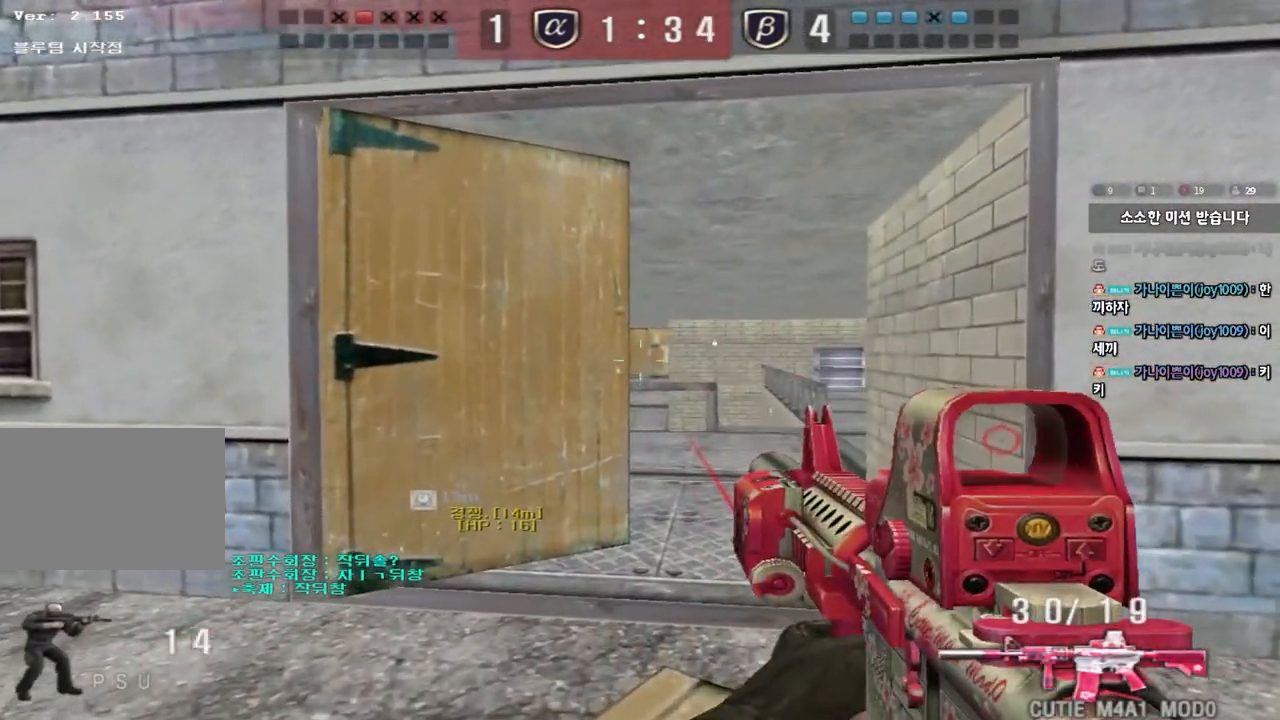
{"keys": ["shift"], "events": [[33, "a", "up"]]}
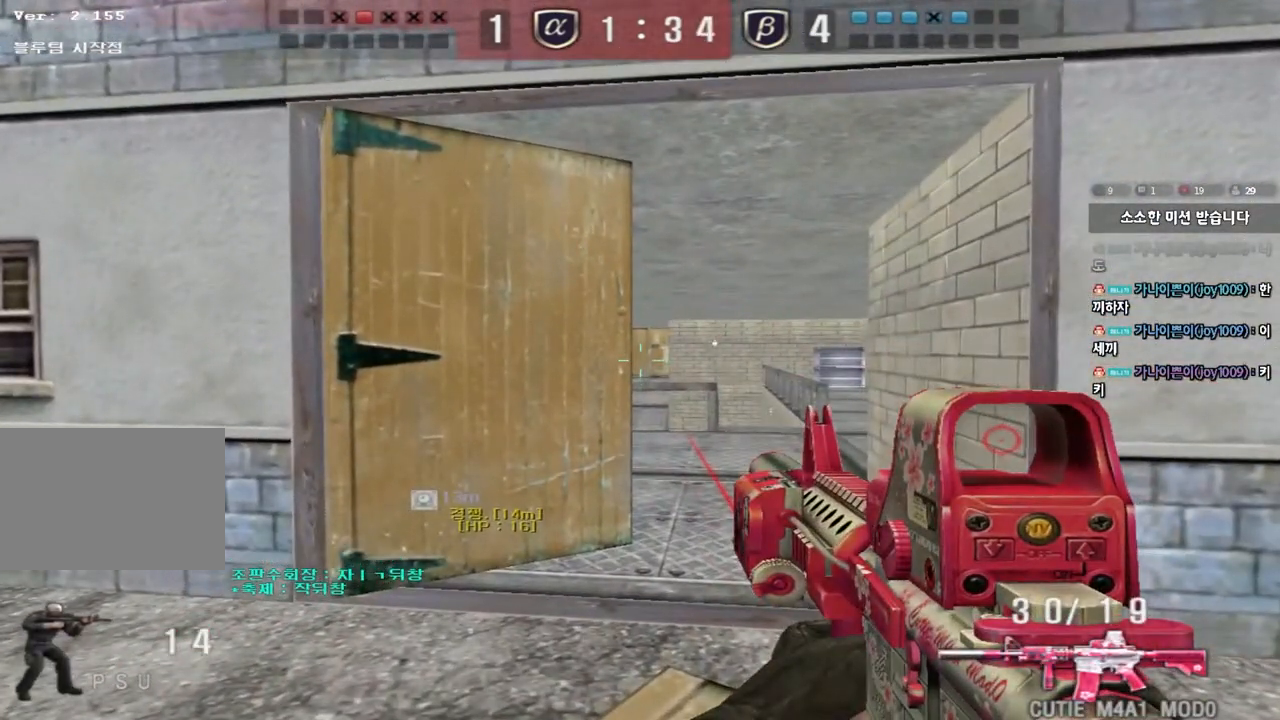
{"keys": ["shift"], "events": []}
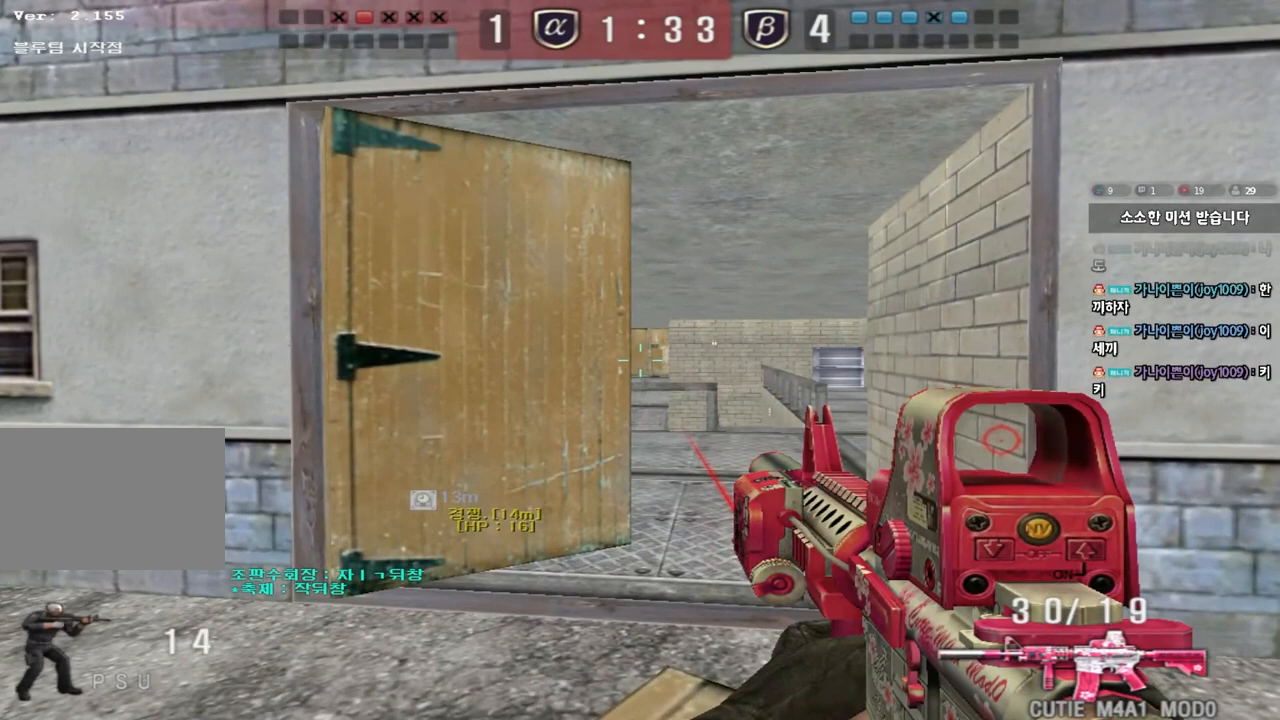
{"keys": ["shift"], "events": [[283, "a", "down"], [333, "a", "up"]]}
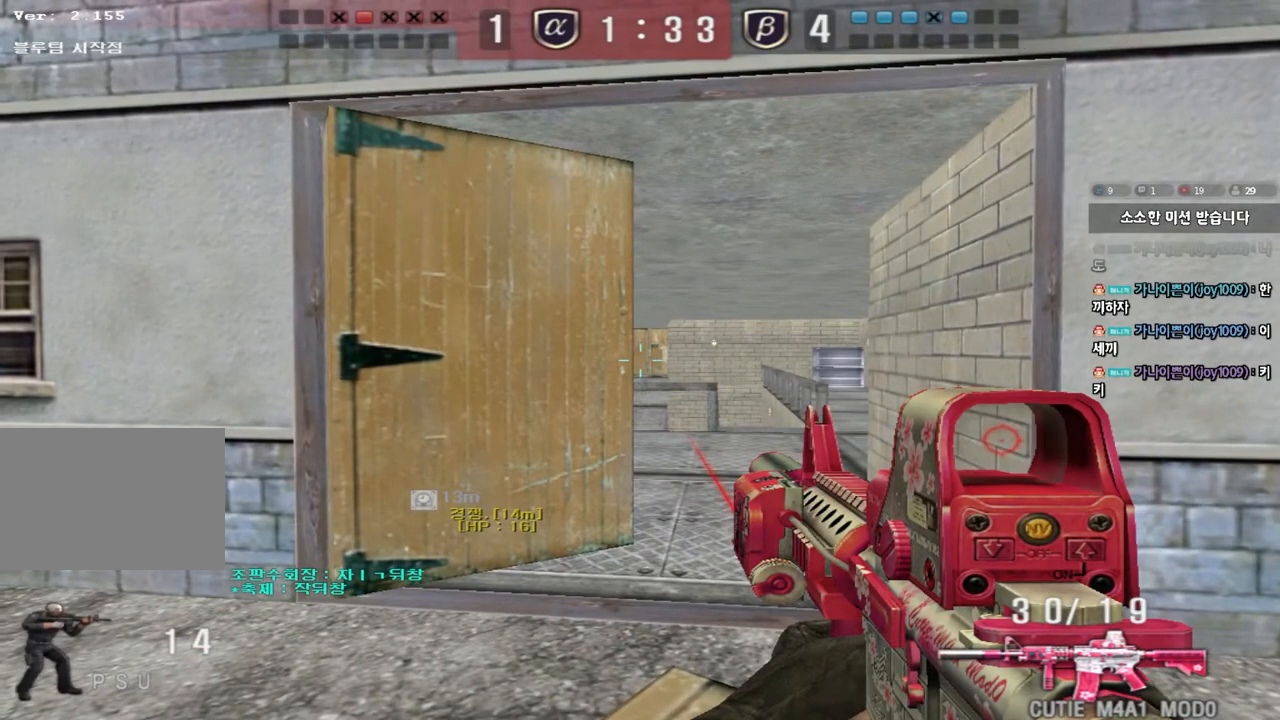
{"keys": ["shift"], "events": [[33, "a", "down"], [67, "a", "up"]]}
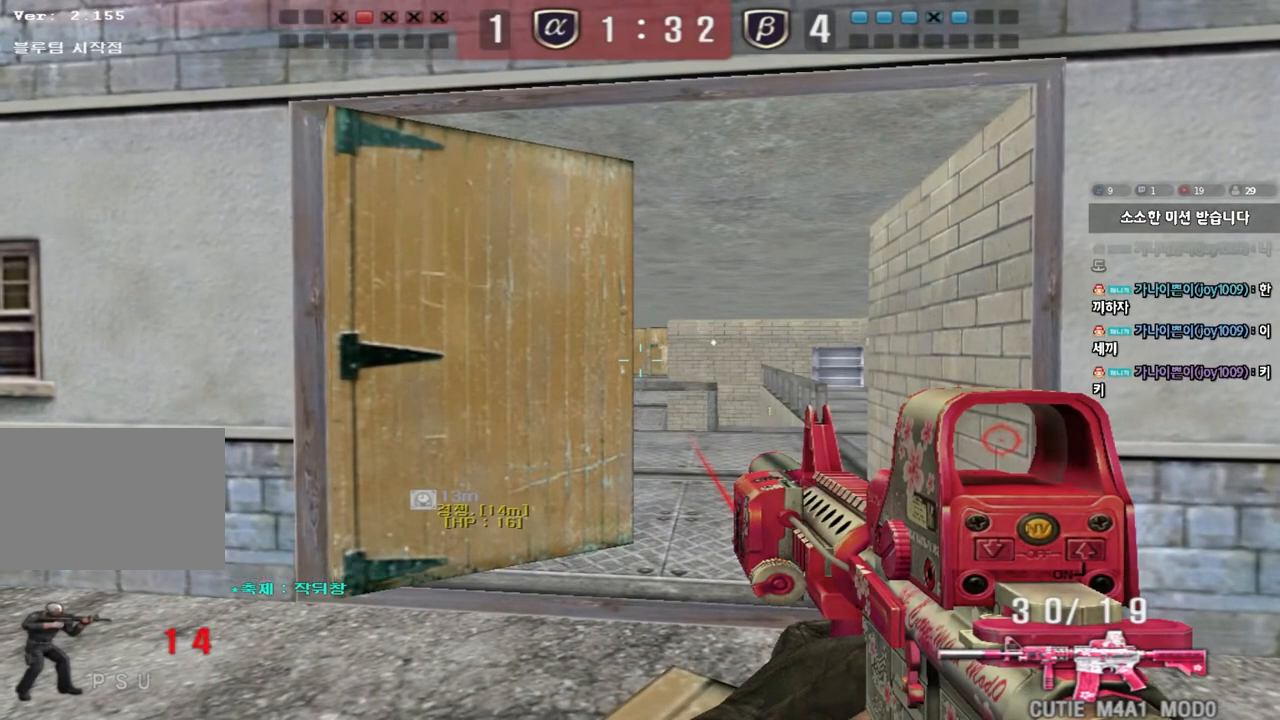
{"keys": ["shift"], "events": []}
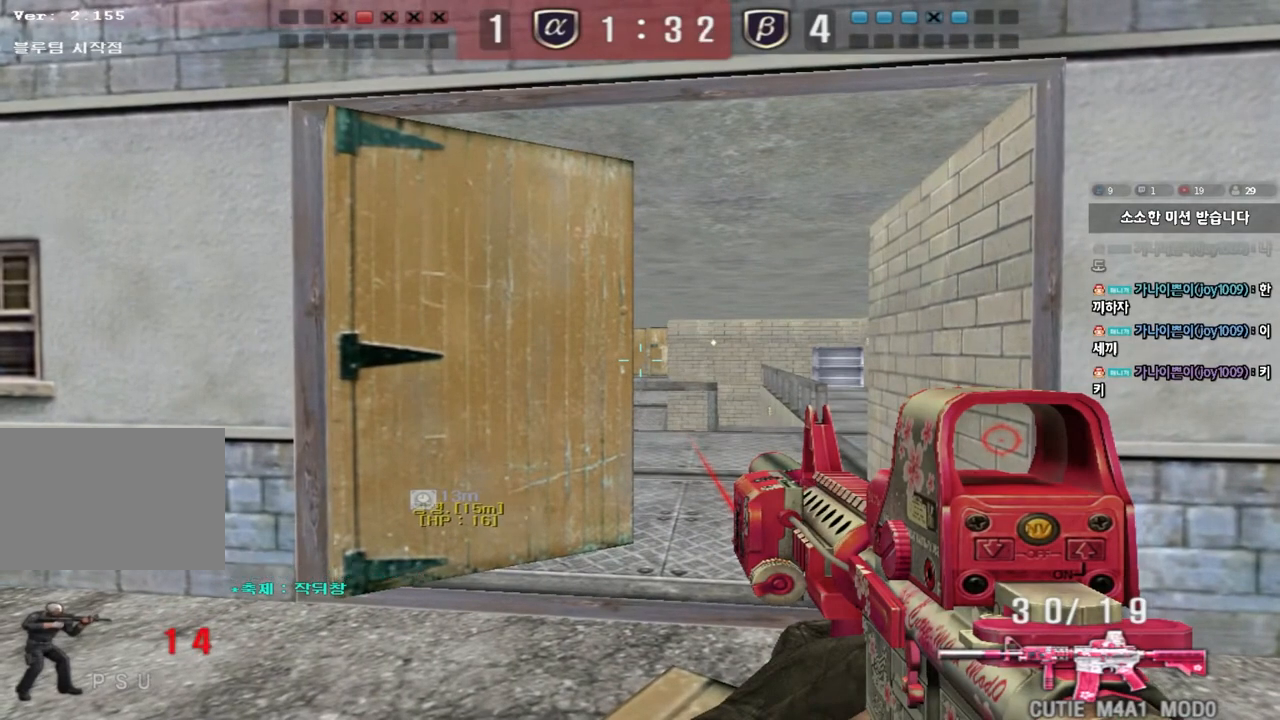
{"keys": ["shift"], "events": []}
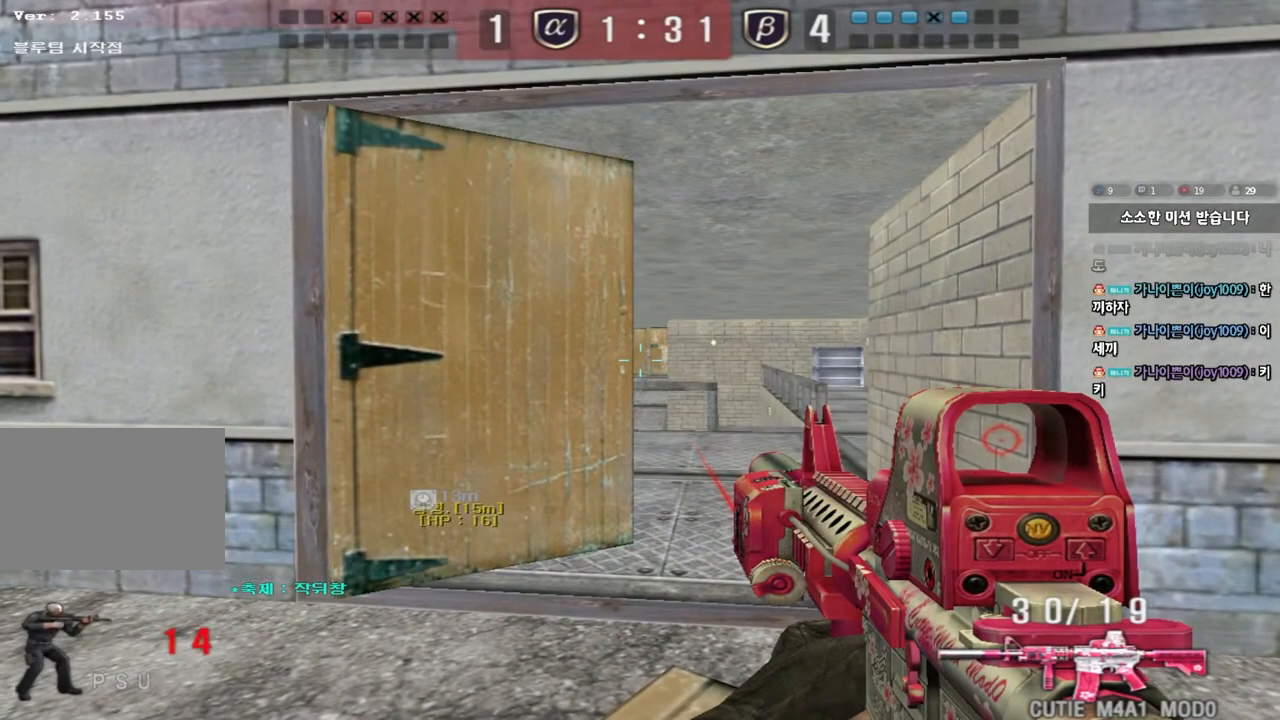
{"keys": ["shift"], "events": []}
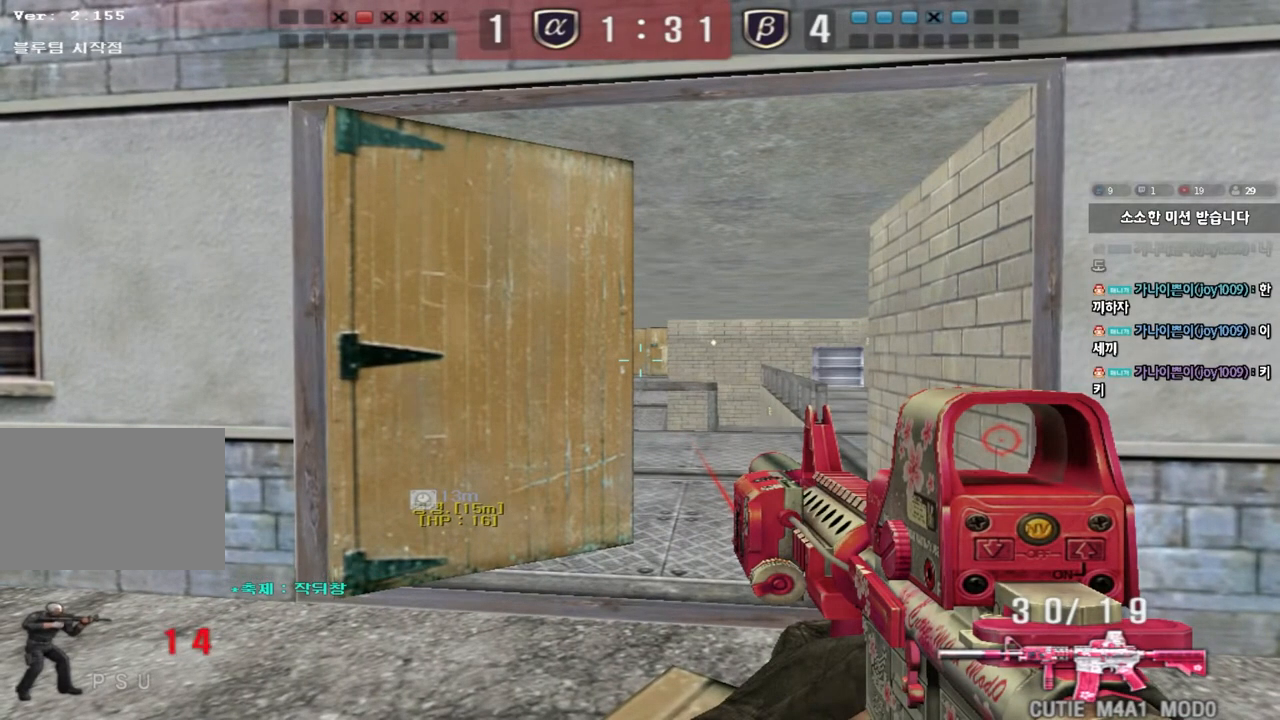
{"keys": ["shift"], "events": []}
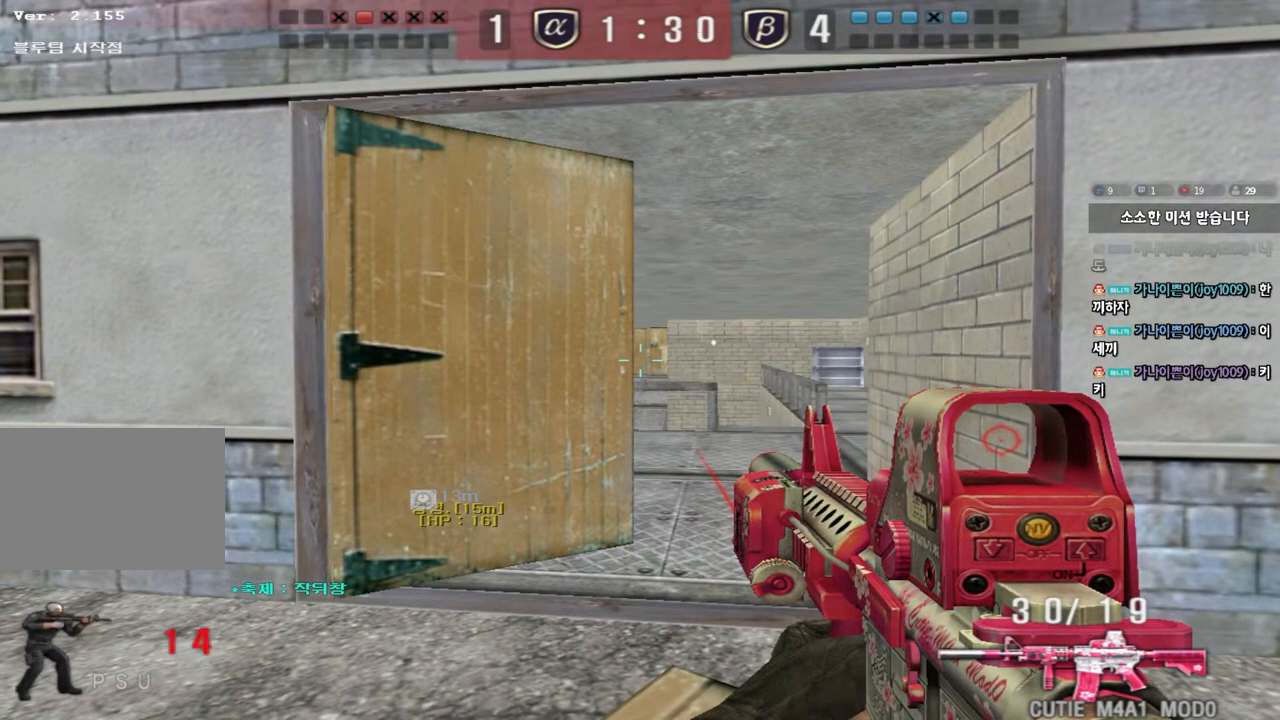
{"keys": ["shift", "tab"], "events": [[50, "tab", "down"]]}
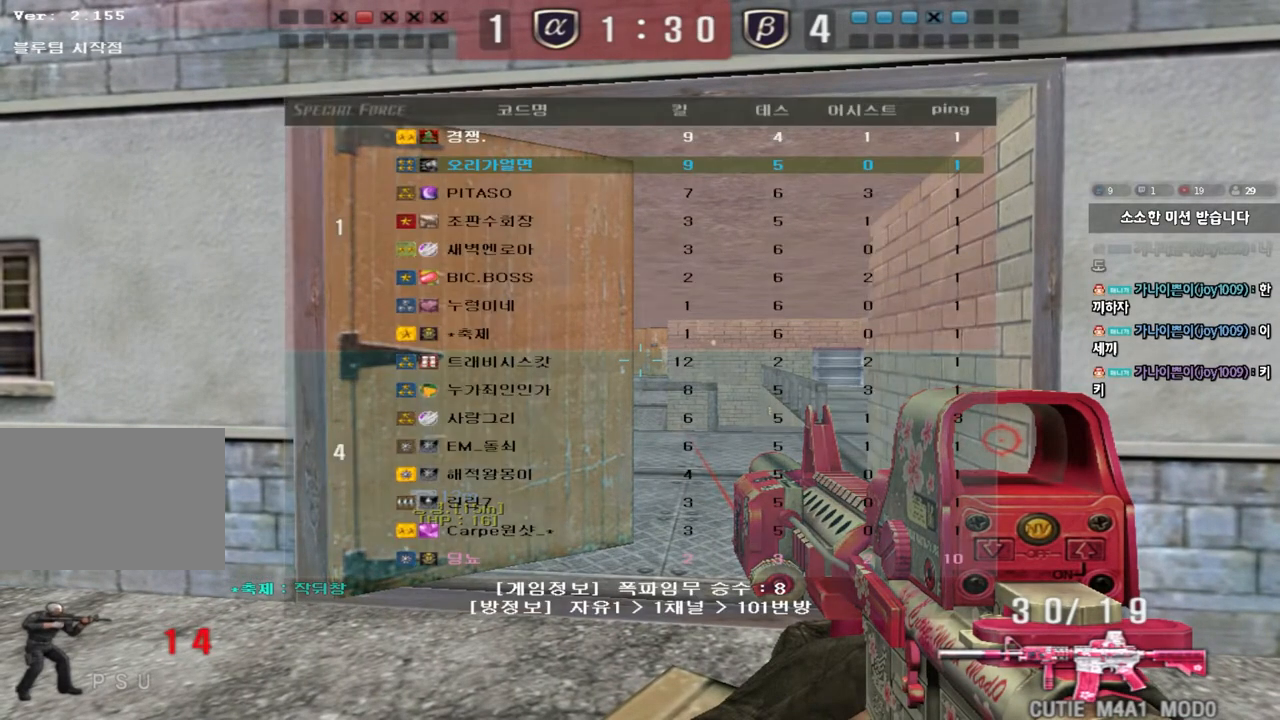
{"keys": ["shift", "tab"], "events": []}
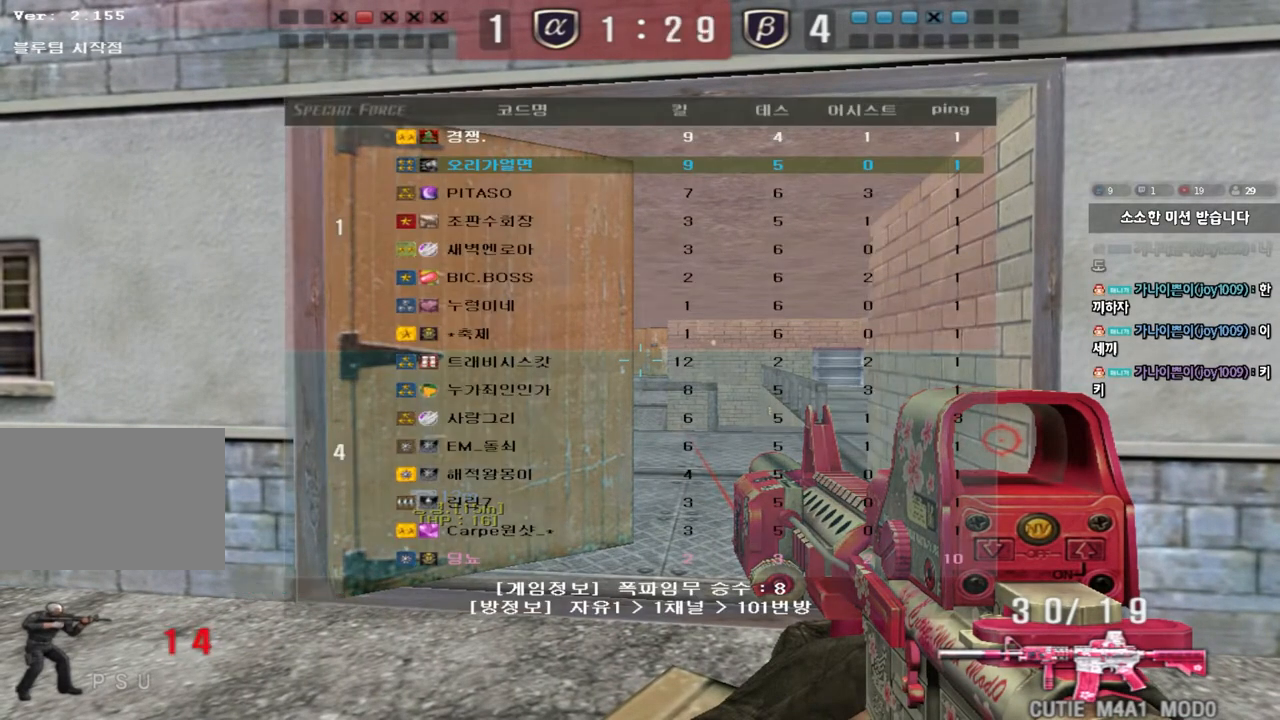
{"keys": ["shift"], "events": [[233, "tab", "up"]]}
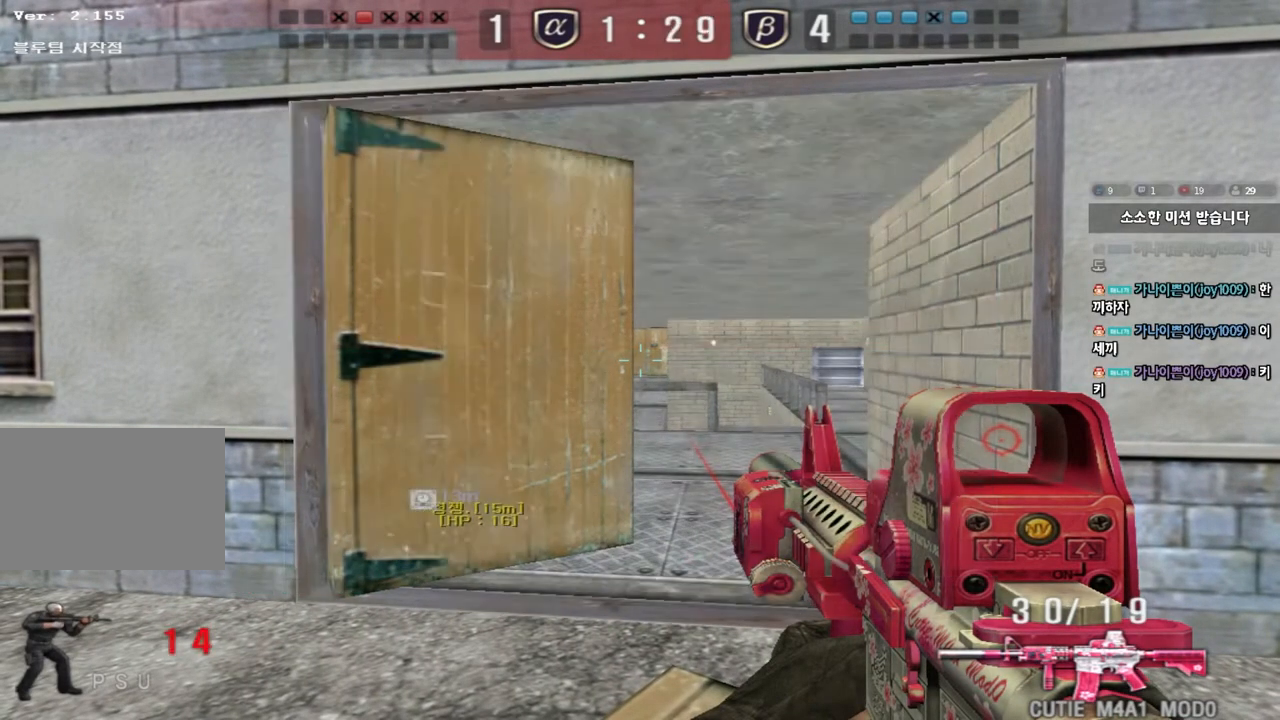
{"keys": ["shift"], "events": [[367, "a", "down"], [417, "a", "up"]]}
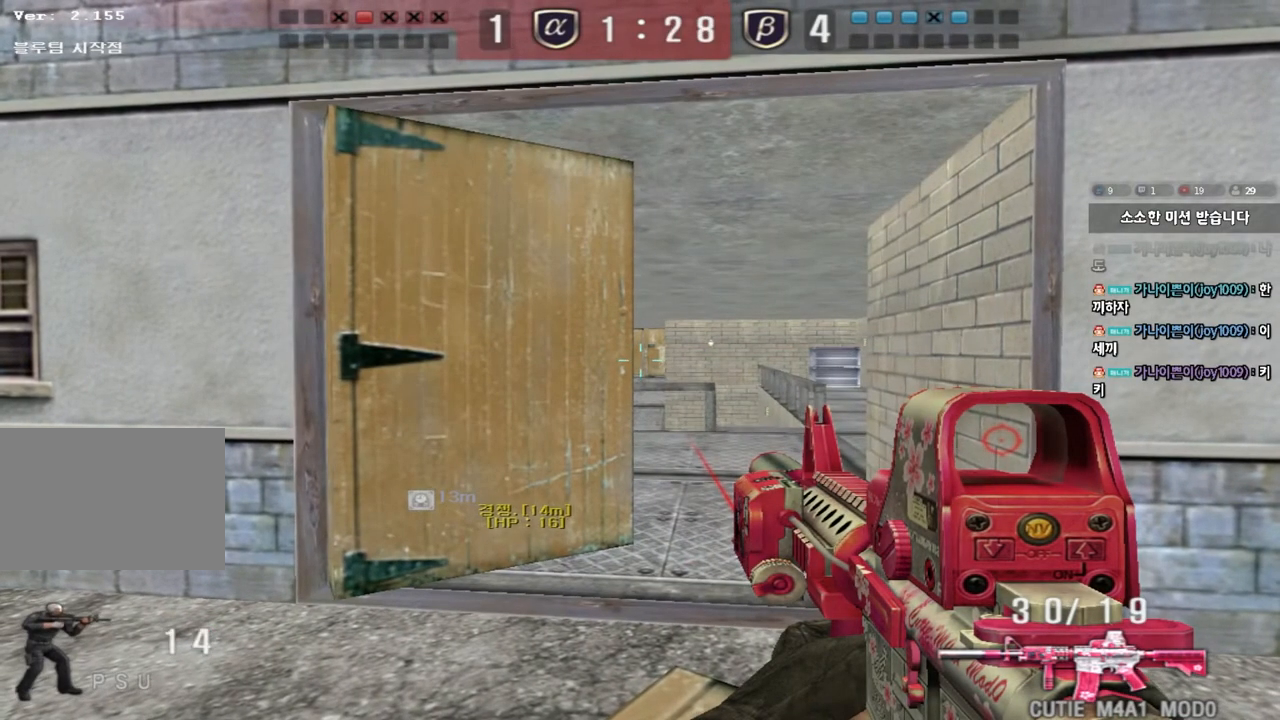
{"keys": ["shift"], "events": [[67, "a", "down"], [117, "a", "up"], [400, "a", "down"], [467, "a", "up"]]}
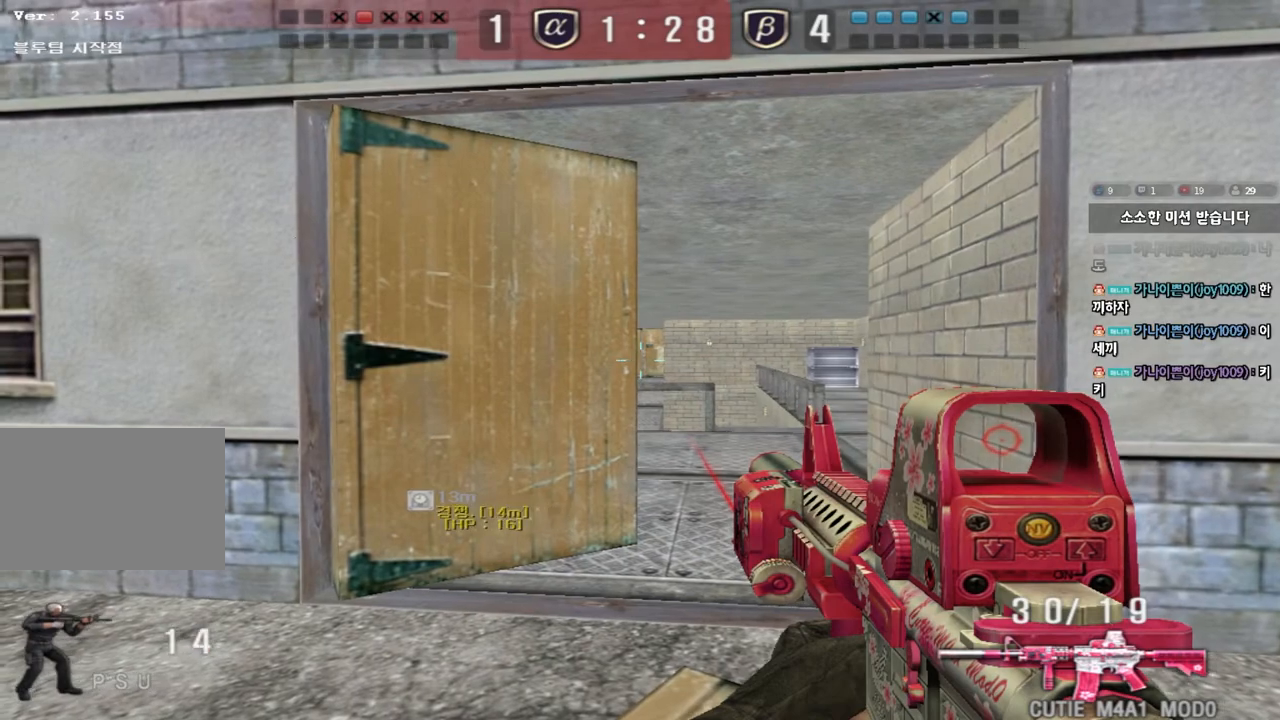
{"keys": ["shift"], "events": []}
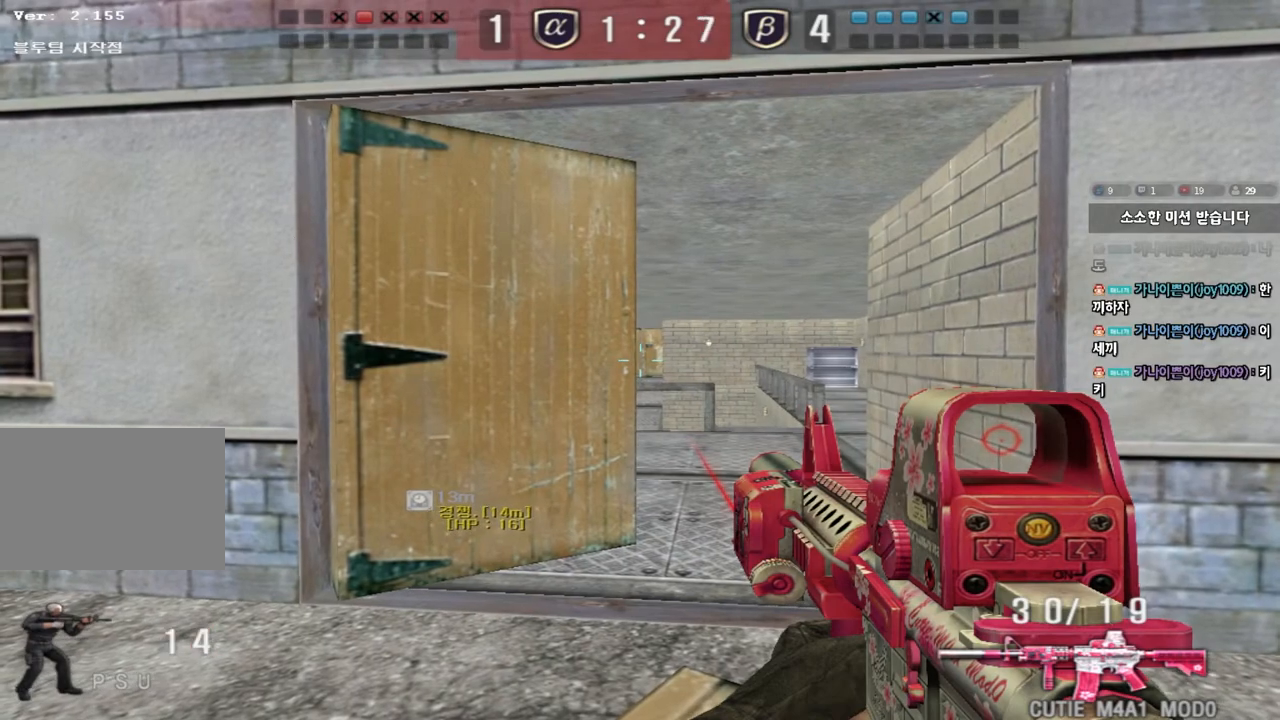
{"keys": ["shift"], "events": []}
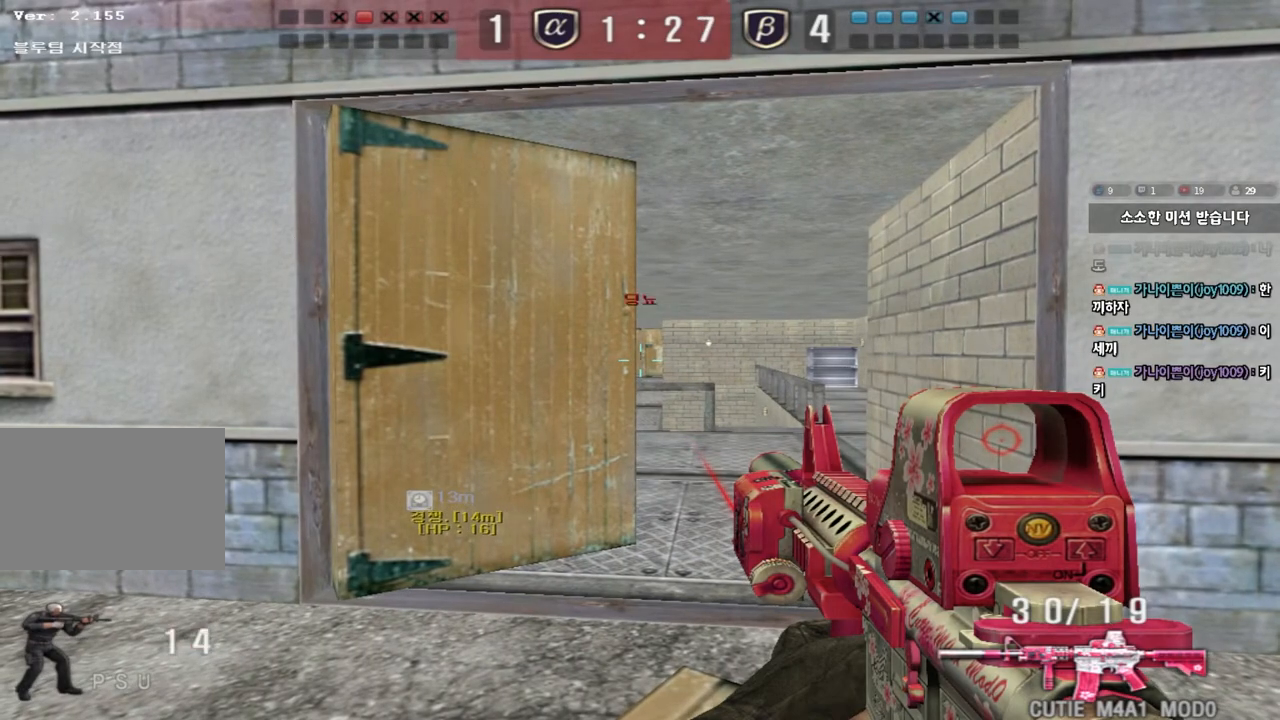
{"keys": ["shift"], "events": []}
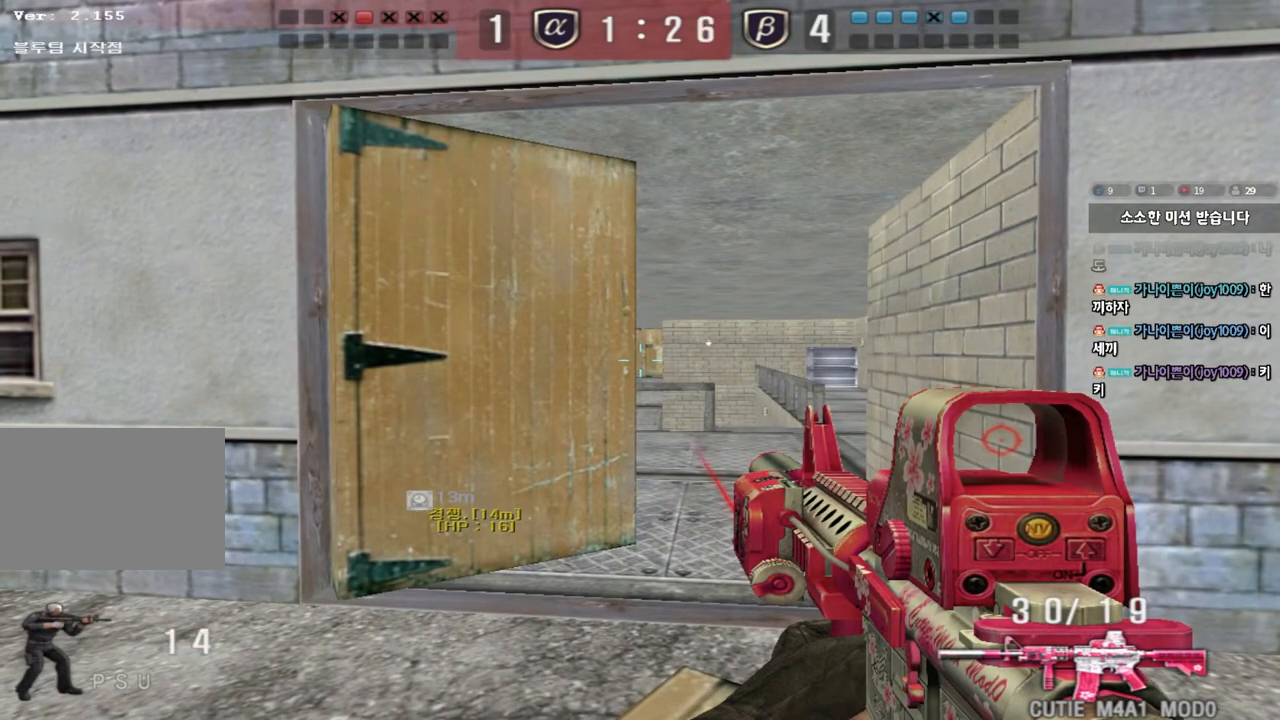
{"keys": ["shift"], "events": []}